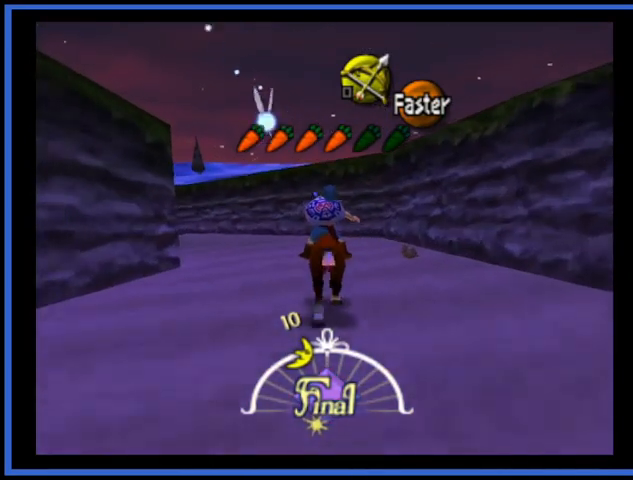
Gameplay with a controller (Xbox layout); each line is a JSON object with the inputs held at the frame after it. "events" lists button and stick changes between this image and that frame as [ms after this image, input, new state], when the widget could be followed in between. Not read: L3 R3.
{"buttons": [], "left_stick": "up-left", "right_stick": "center", "events": [[167, "left_stick", "up-left"]]}
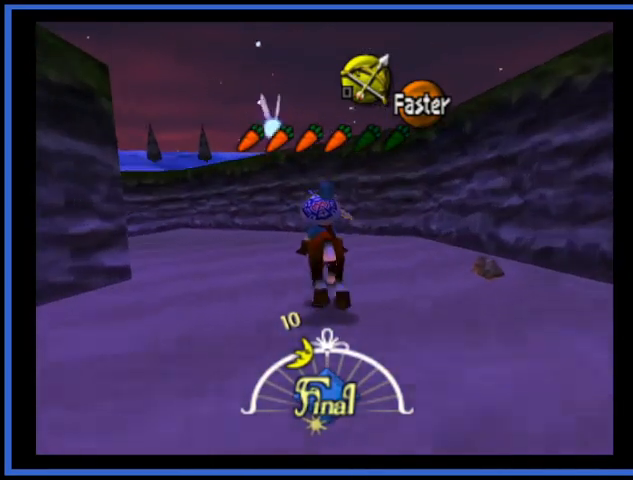
{"buttons": [], "left_stick": "up-left", "right_stick": "center", "events": []}
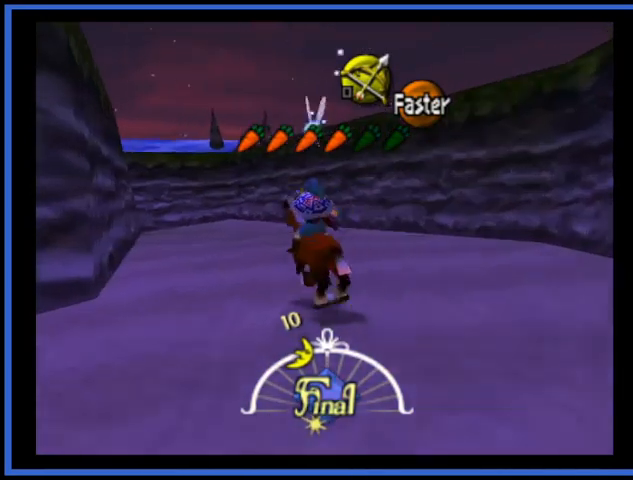
{"buttons": [], "left_stick": "up", "right_stick": "center", "events": [[83, "left_stick", "up"]]}
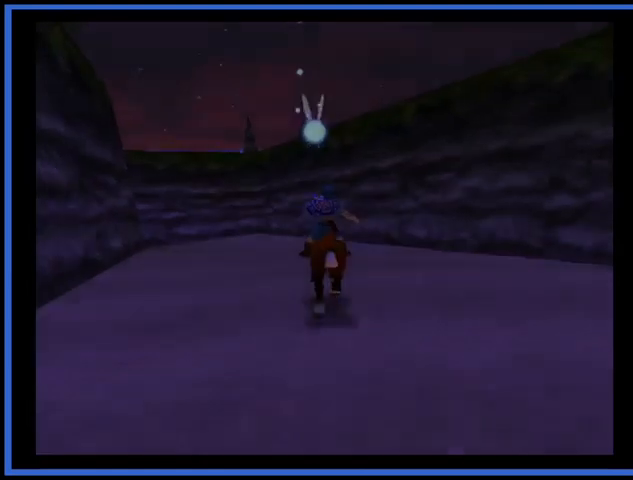
{"buttons": [], "left_stick": "center", "right_stick": "center", "events": [[41, "left_stick", "up-left"], [166, "left_stick", "center"]]}
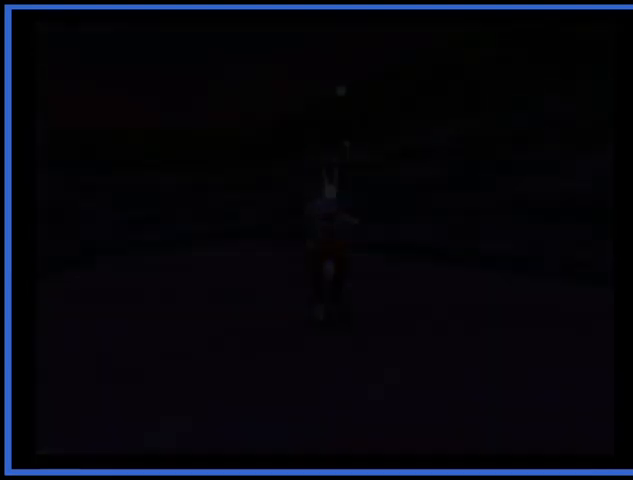
{"buttons": [], "left_stick": "center", "right_stick": "center", "events": []}
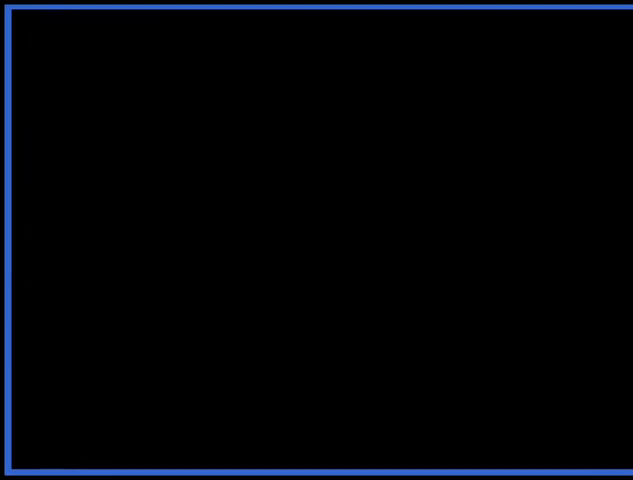
{"buttons": [], "left_stick": "up", "right_stick": "center", "events": [[417, "left_stick", "up"]]}
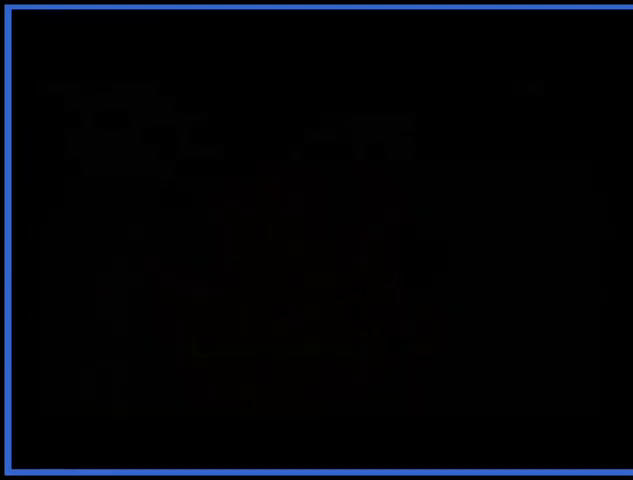
{"buttons": [], "left_stick": "up", "right_stick": "center", "events": []}
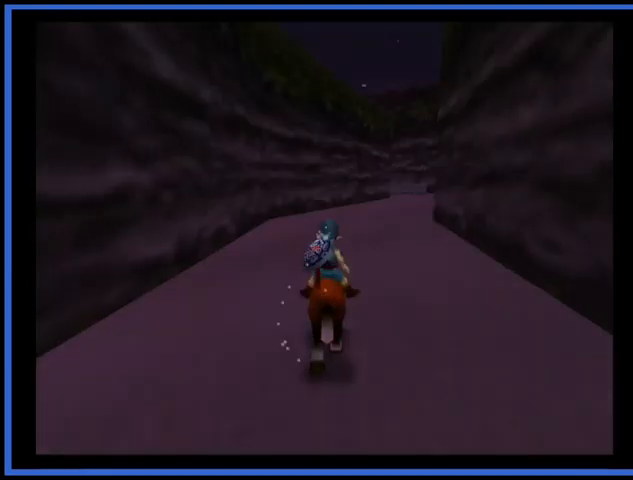
{"buttons": ["A"], "left_stick": "up-right", "right_stick": "center", "events": [[458, "A", "down"], [500, "left_stick", "up-right"]]}
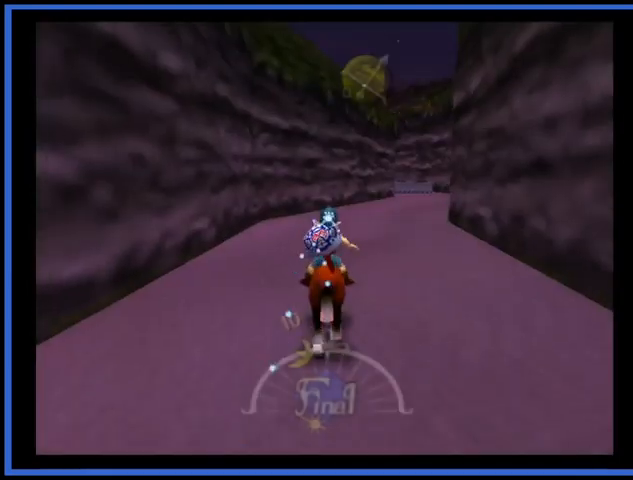
{"buttons": [], "left_stick": "up-right", "right_stick": "center", "events": [[167, "A", "up"]]}
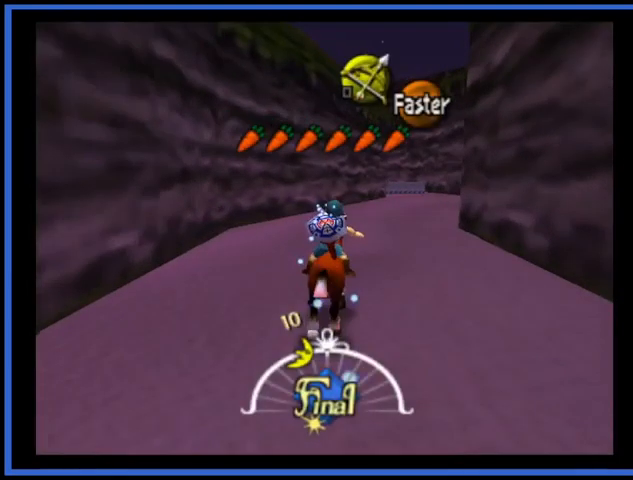
{"buttons": [], "left_stick": "up", "right_stick": "center", "events": [[83, "A", "down"], [292, "A", "up"], [417, "left_stick", "up"]]}
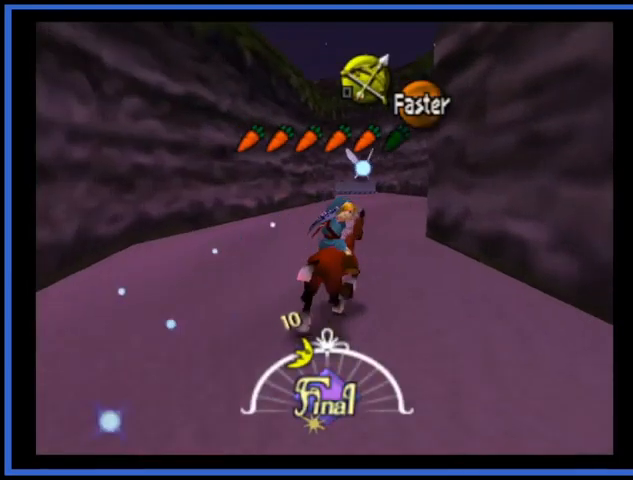
{"buttons": [], "left_stick": "up-left", "right_stick": "center", "events": [[167, "left_stick", "up-left"]]}
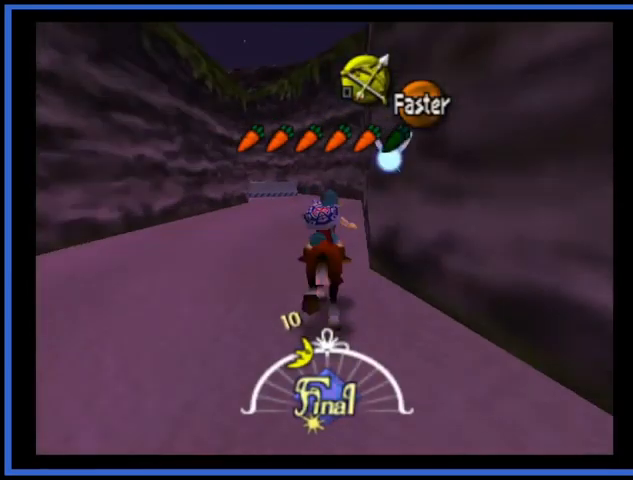
{"buttons": [], "left_stick": "up", "right_stick": "center", "events": [[125, "left_stick", "up"]]}
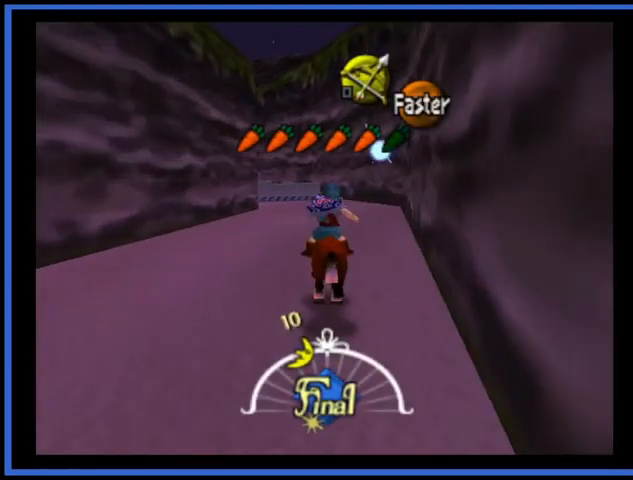
{"buttons": [], "left_stick": "up", "right_stick": "center", "events": []}
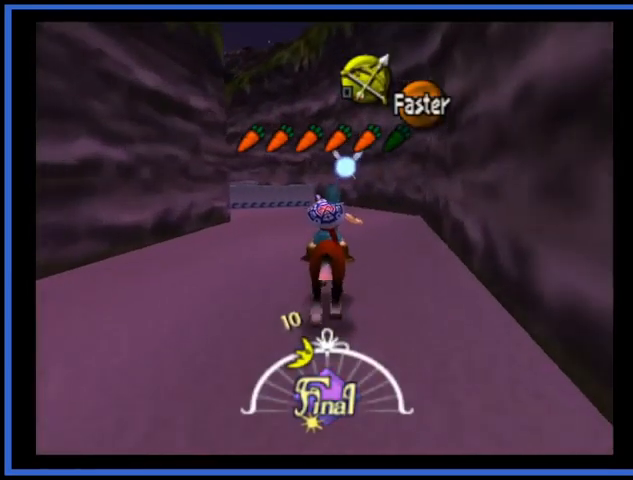
{"buttons": [], "left_stick": "up", "right_stick": "center", "events": []}
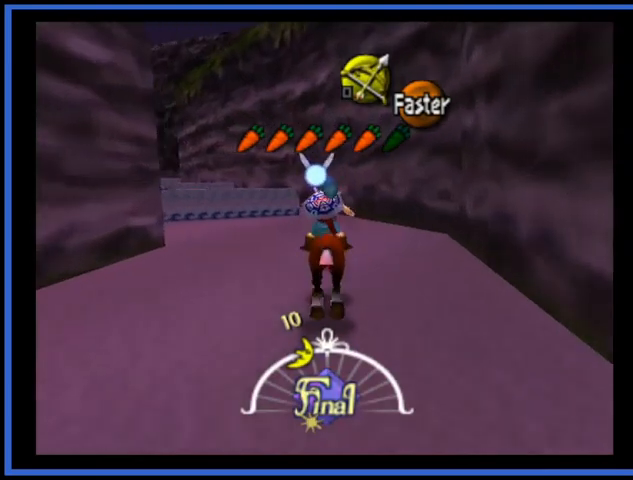
{"buttons": [], "left_stick": "up-left", "right_stick": "center", "events": [[42, "A", "down"], [42, "left_stick", "up-left"], [167, "A", "up"]]}
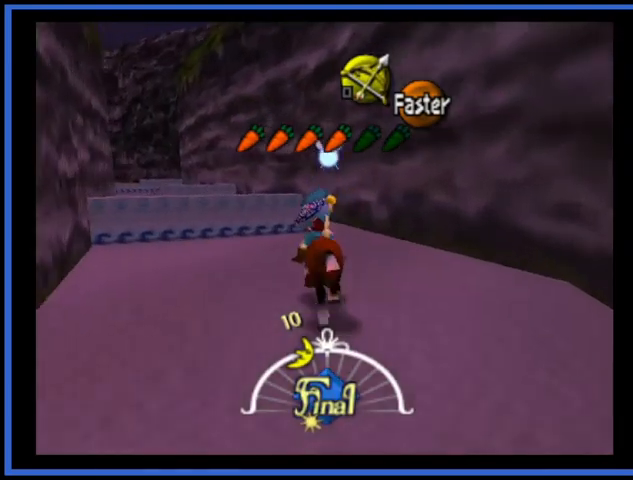
{"buttons": [], "left_stick": "up-left", "right_stick": "center", "events": []}
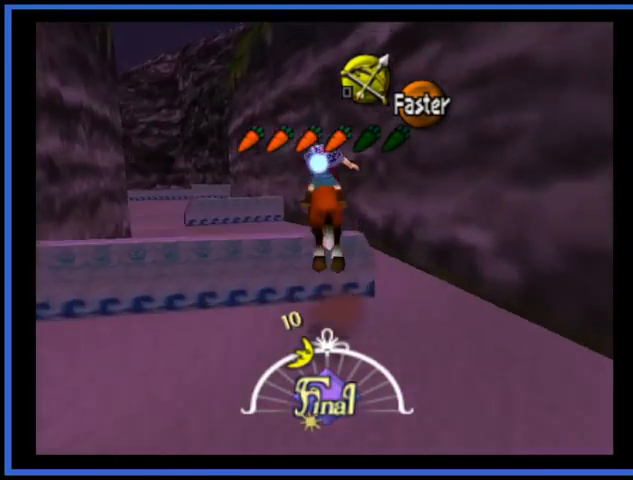
{"buttons": [], "left_stick": "up-left", "right_stick": "center", "events": []}
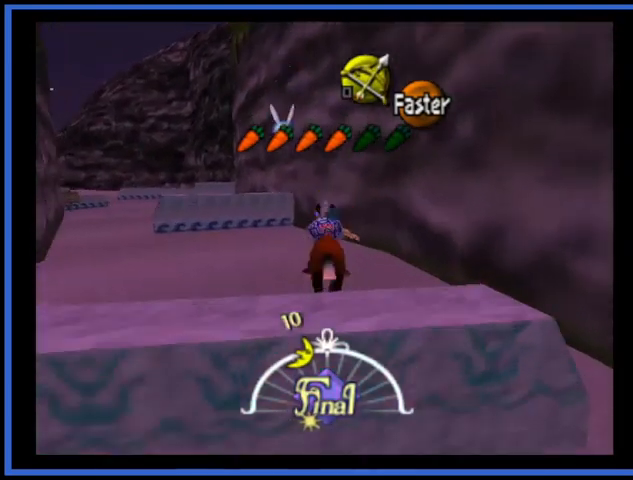
{"buttons": [], "left_stick": "up-left", "right_stick": "center", "events": [[167, "A", "down"], [334, "A", "up"]]}
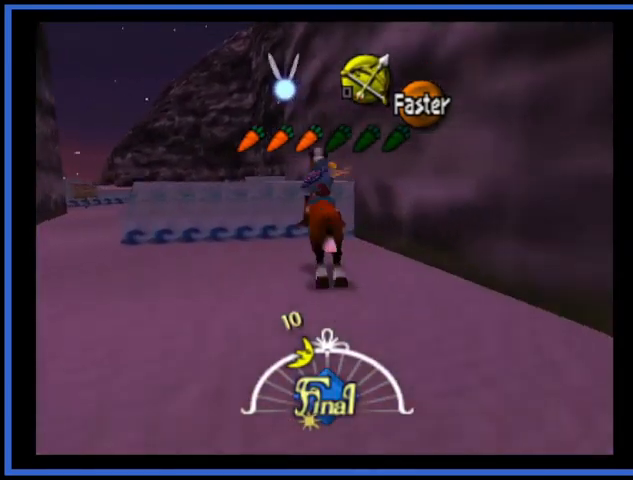
{"buttons": [], "left_stick": "up-left", "right_stick": "center", "events": []}
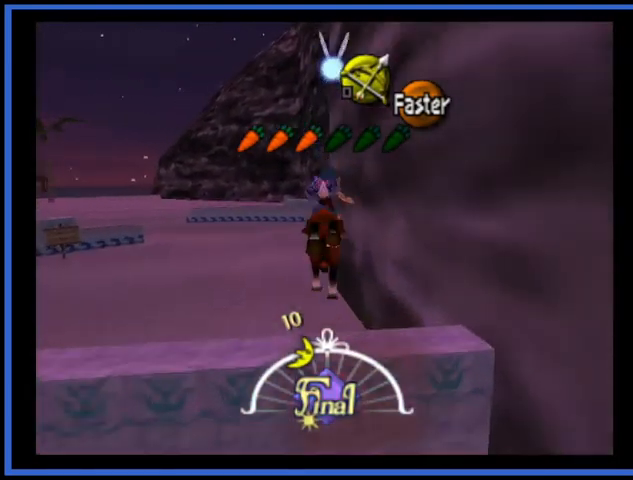
{"buttons": [], "left_stick": "up-left", "right_stick": "center", "events": []}
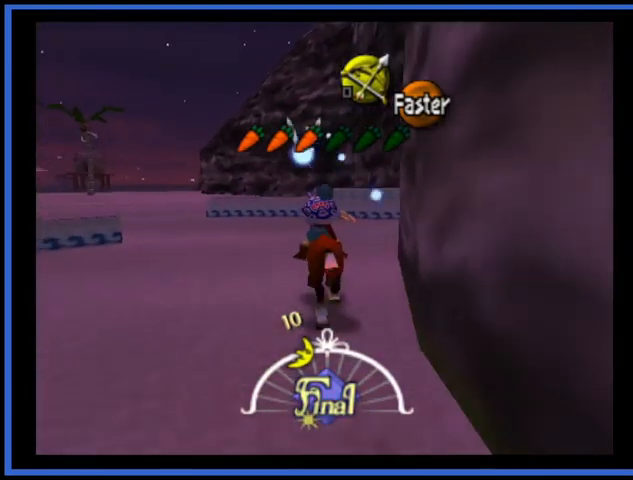
{"buttons": [], "left_stick": "up-left", "right_stick": "center", "events": []}
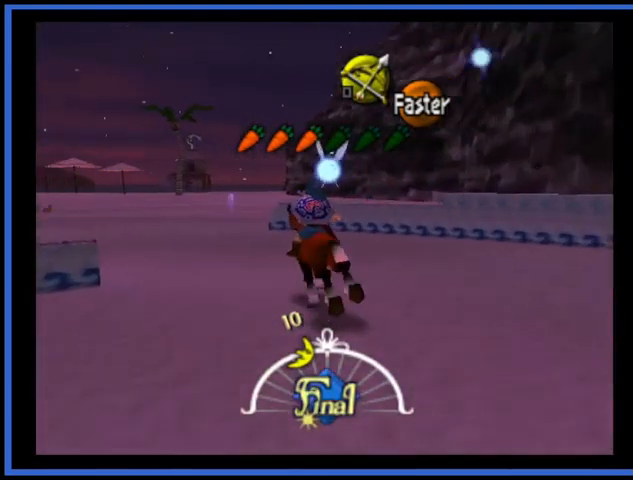
{"buttons": [], "left_stick": "up", "right_stick": "center", "events": [[292, "left_stick", "up"]]}
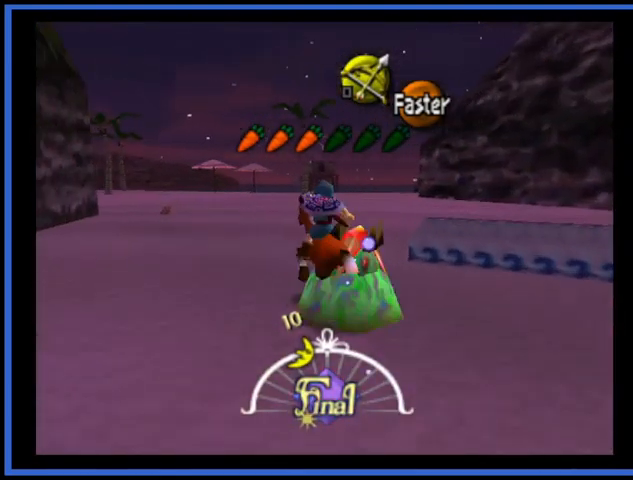
{"buttons": [], "left_stick": "up", "right_stick": "center", "events": []}
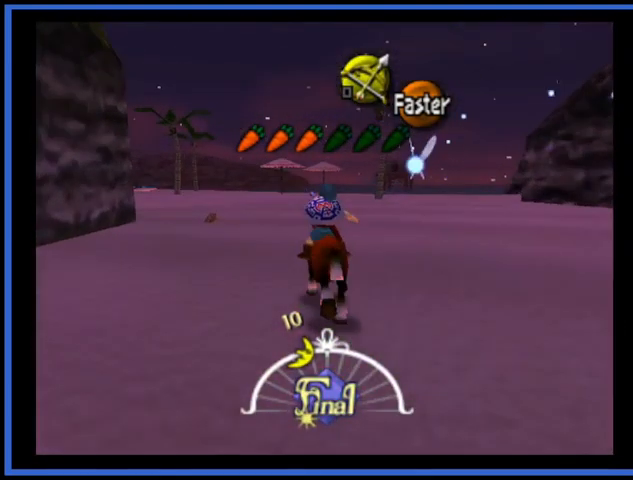
{"buttons": [], "left_stick": "up", "right_stick": "center", "events": []}
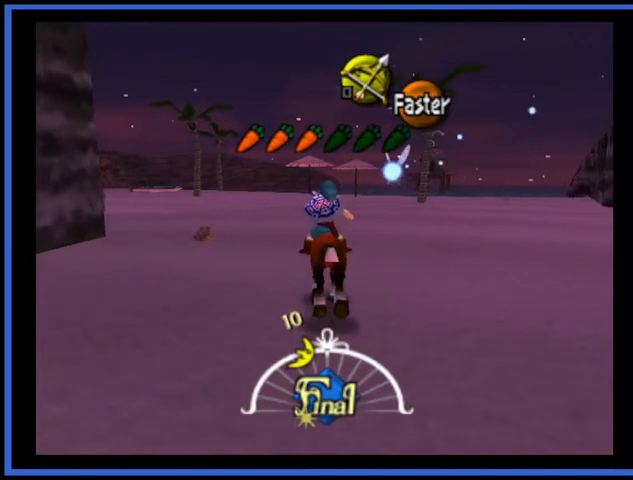
{"buttons": [], "left_stick": "up-left", "right_stick": "center", "events": [[84, "left_stick", "up-left"]]}
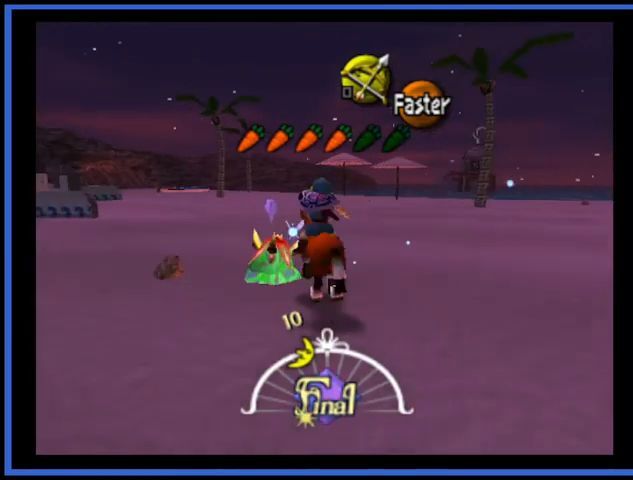
{"buttons": [], "left_stick": "up", "right_stick": "center", "events": [[42, "A", "down"], [208, "A", "up"], [250, "left_stick", "up"]]}
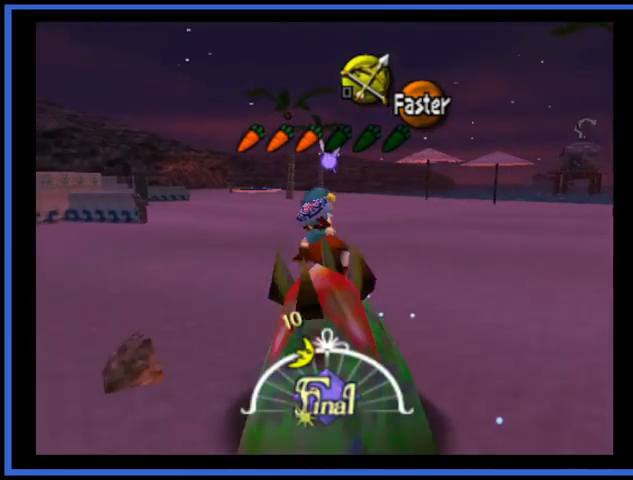
{"buttons": [], "left_stick": "up-left", "right_stick": "center", "events": [[501, "left_stick", "up-left"]]}
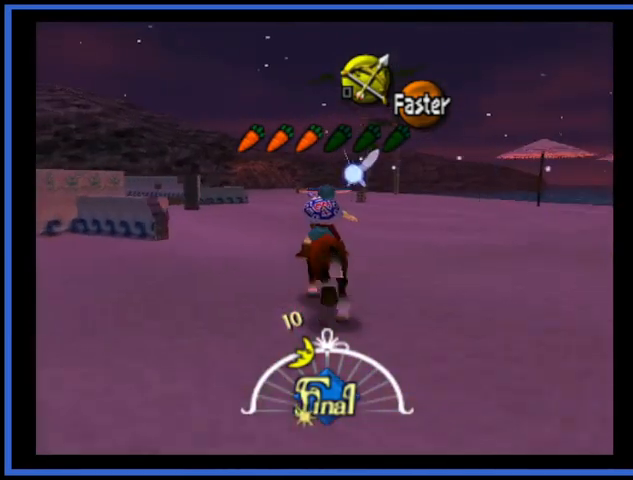
{"buttons": [], "left_stick": "up-left", "right_stick": "center", "events": []}
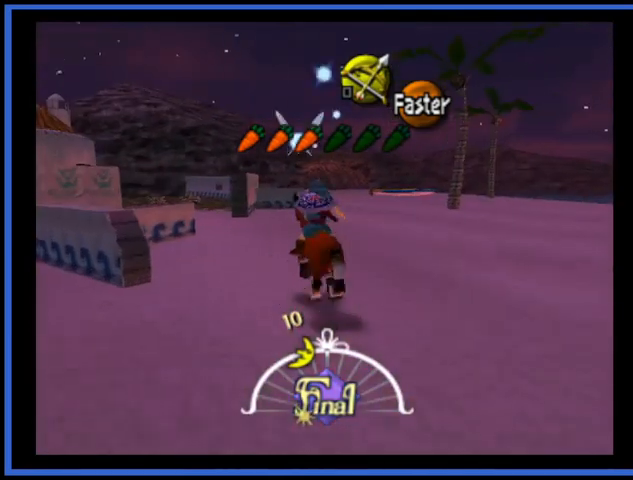
{"buttons": [], "left_stick": "up-left", "right_stick": "center", "events": [[84, "left_stick", "up"], [501, "left_stick", "up-left"]]}
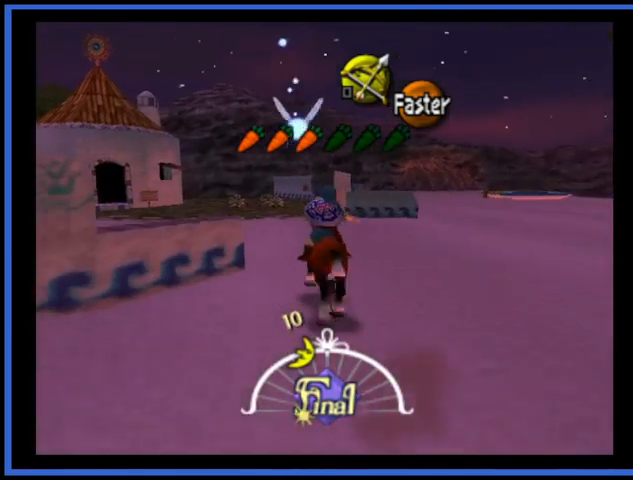
{"buttons": [], "left_stick": "up", "right_stick": "center", "events": [[375, "left_stick", "up"]]}
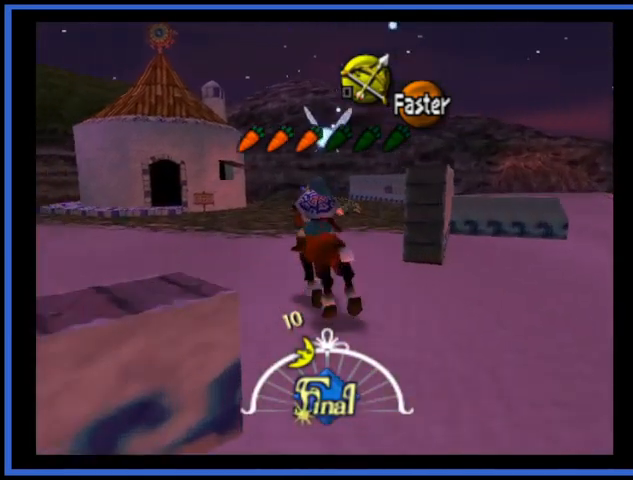
{"buttons": [], "left_stick": "up", "right_stick": "center", "events": []}